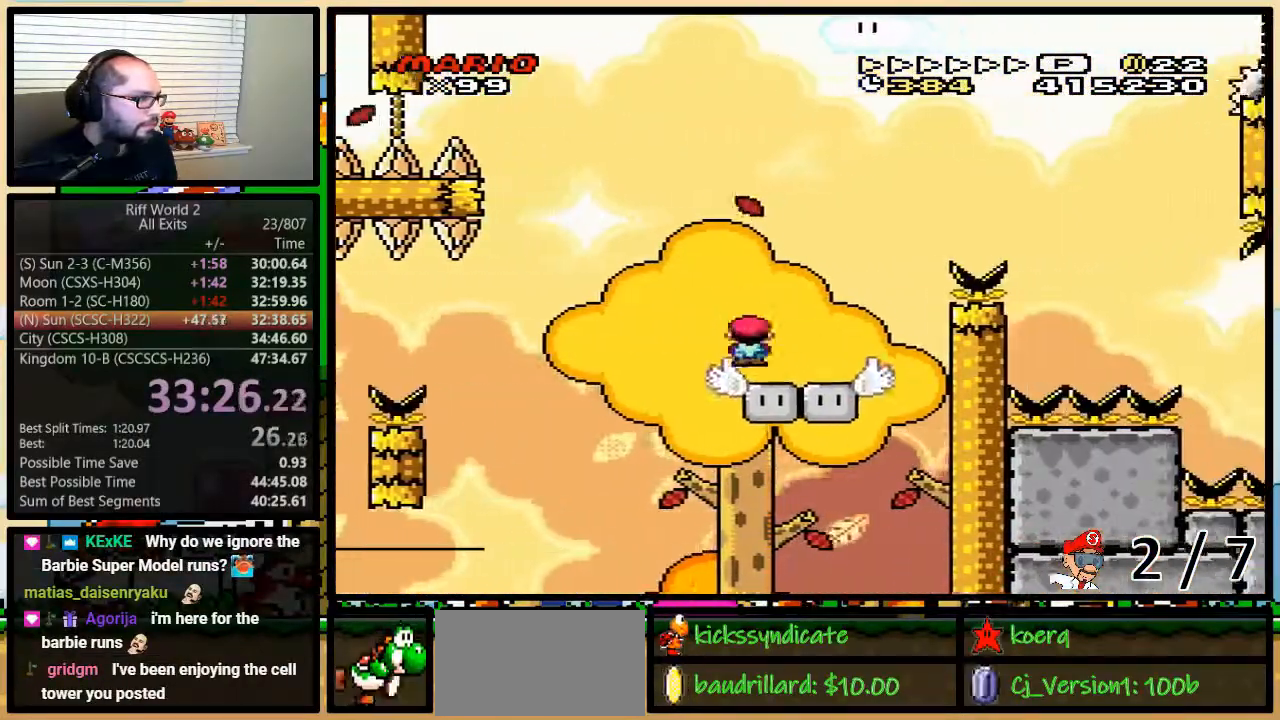
Gameplay with a controller (Nintendo layout); each line is a JSON object with the inputs held at the frame after it. "events" lists button and stick changes between this image and that frame as [ms after this image, input, new state], when the widget could be followed in between. Not read: L3 R3.
{"buttons": ["A", "Y", "DPAD_RIGHT"], "events": [[17, "DPAD_UP", "up"], [150, "A", "down"], [250, "DPAD_LEFT", "down"], [250, "DPAD_RIGHT", "up"], [300, "DPAD_LEFT", "up"], [300, "DPAD_RIGHT", "down"], [300, "DPAD_UP", "down"], [333, "DPAD_UP", "up"]]}
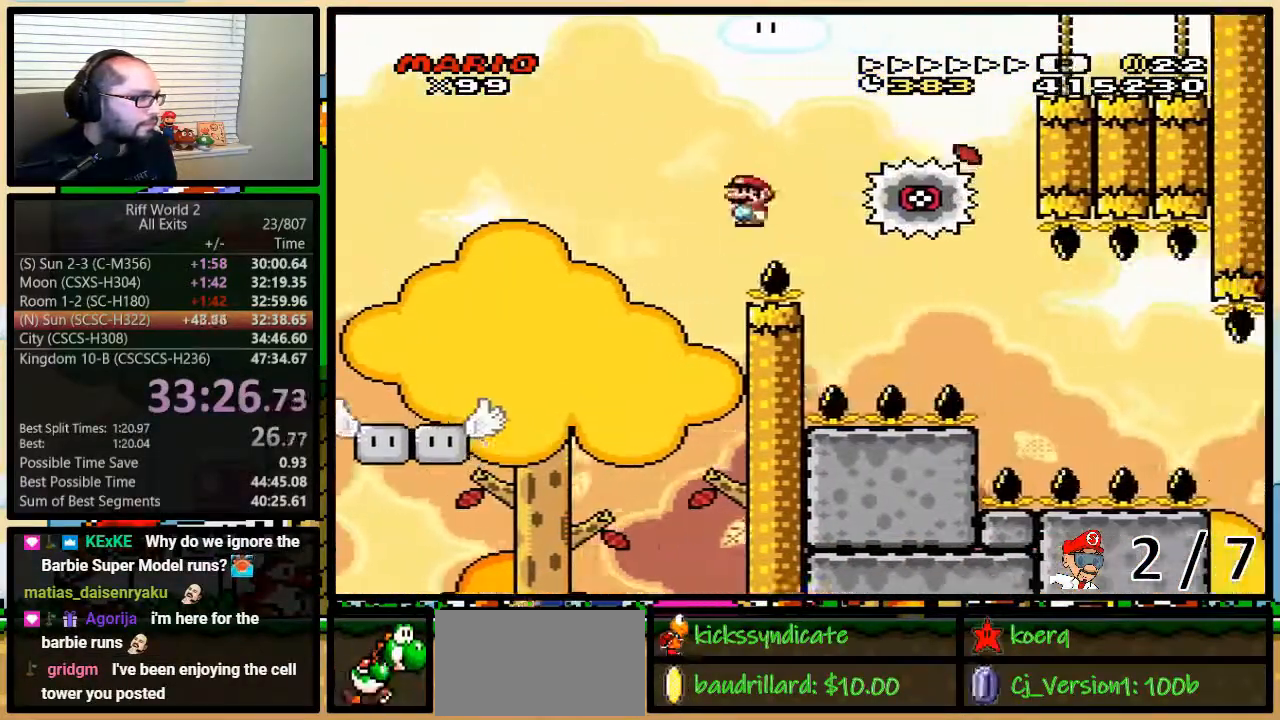
{"buttons": ["Y", "DPAD_RIGHT"], "events": [[233, "A", "up"], [233, "DPAD_LEFT", "down"], [233, "DPAD_RIGHT", "up"], [333, "DPAD_UP", "down"], [367, "DPAD_LEFT", "up"], [367, "DPAD_RIGHT", "down"], [367, "DPAD_UP", "up"]]}
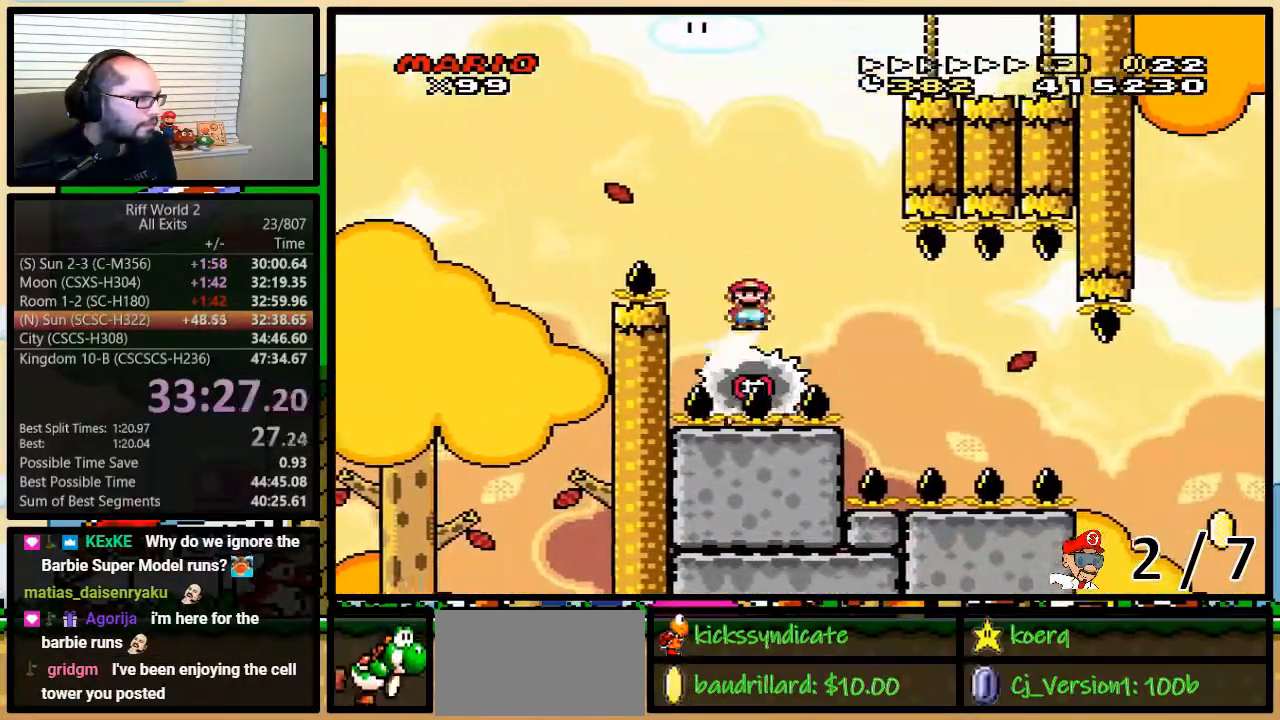
{"buttons": ["Y"], "events": [[117, "DPAD_RIGHT", "up"]]}
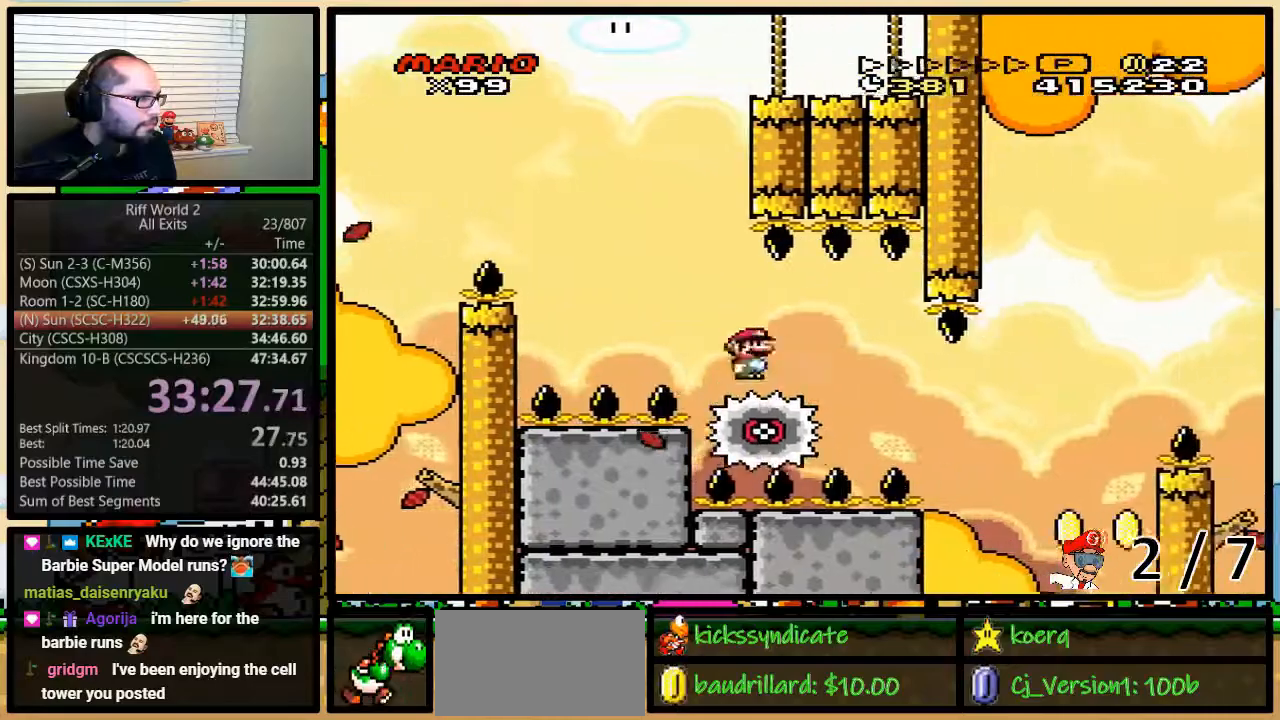
{"buttons": ["Y", "DPAD_RIGHT"], "events": [[250, "DPAD_RIGHT", "down"]]}
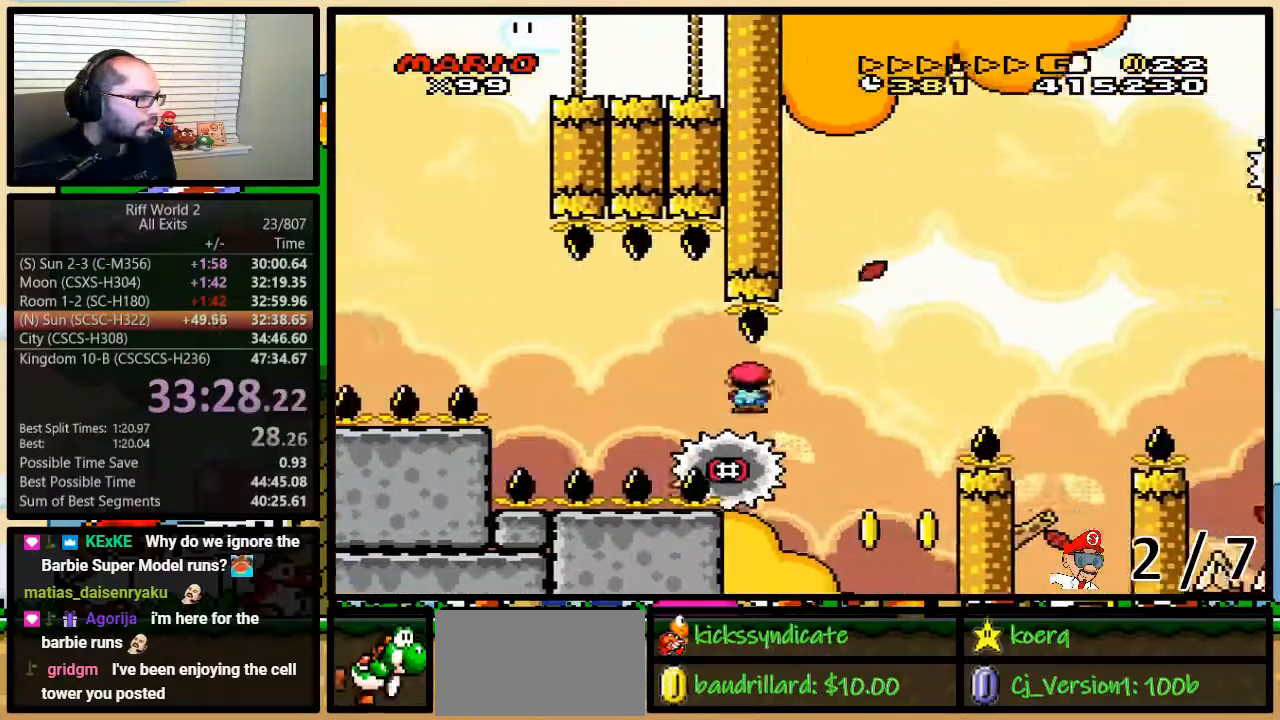
{"buttons": ["Y", "DPAD_LEFT"], "events": [[17, "A", "down"], [267, "DPAD_LEFT", "down"], [300, "DPAD_RIGHT", "up"], [367, "A", "up"]]}
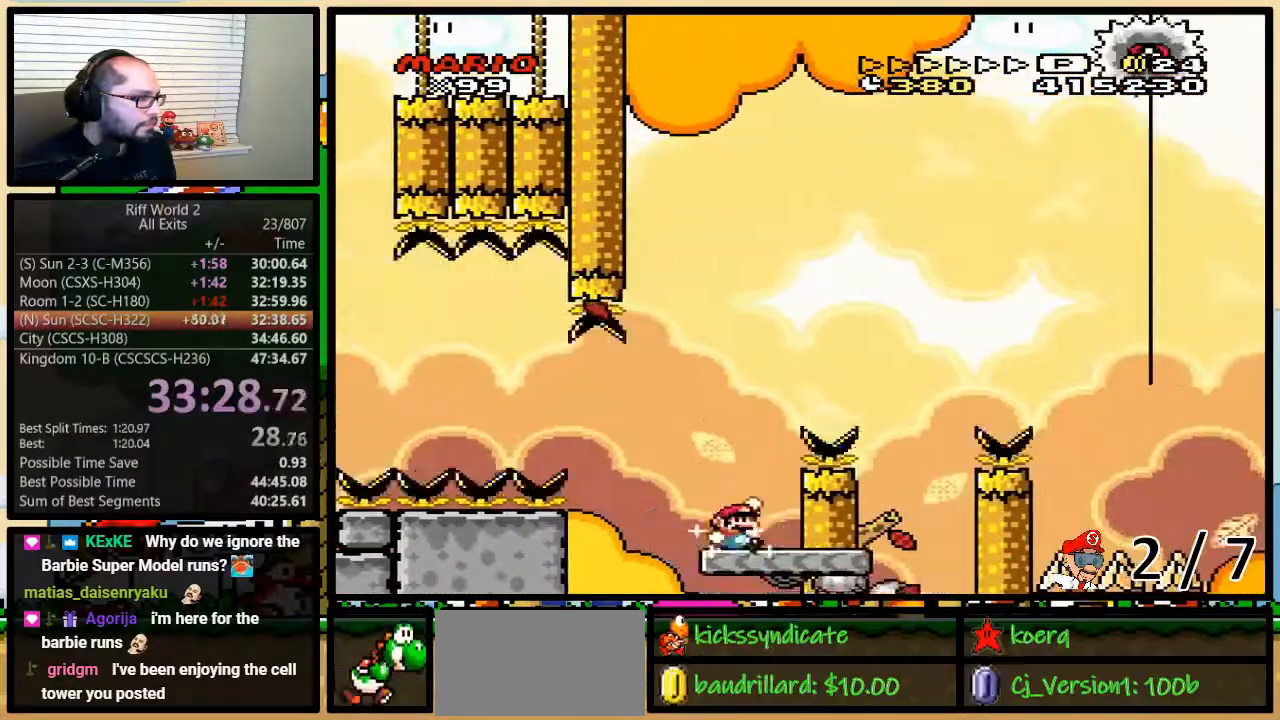
{"buttons": ["Y", "DPAD_RIGHT"], "events": [[17, "DPAD_UP", "down"], [50, "B", "down"], [50, "DPAD_LEFT", "up"], [50, "DPAD_RIGHT", "down"], [117, "DPAD_UP", "up"], [400, "B", "up"]]}
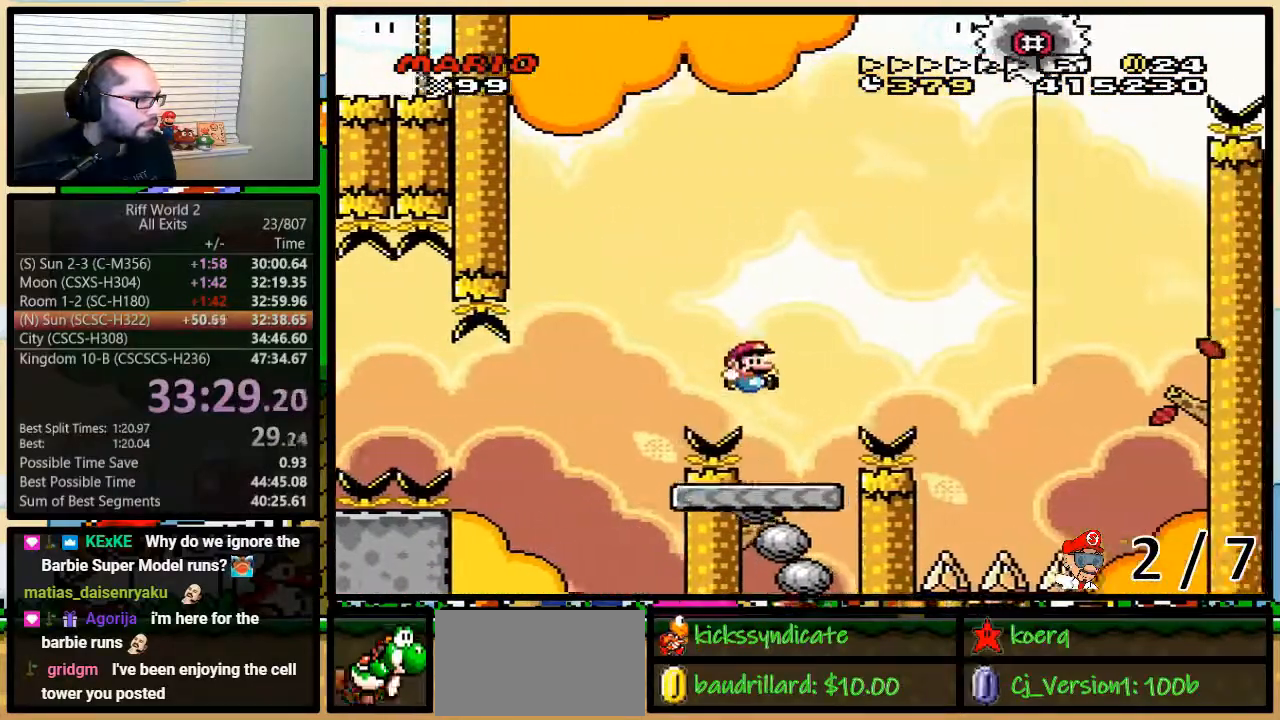
{"buttons": ["A", "Y", "DPAD_RIGHT"], "events": [[67, "DPAD_LEFT", "down"], [67, "DPAD_RIGHT", "up"], [150, "DPAD_UP", "down"], [183, "DPAD_LEFT", "up"], [183, "DPAD_RIGHT", "down"], [217, "A", "down"], [217, "DPAD_UP", "up"]]}
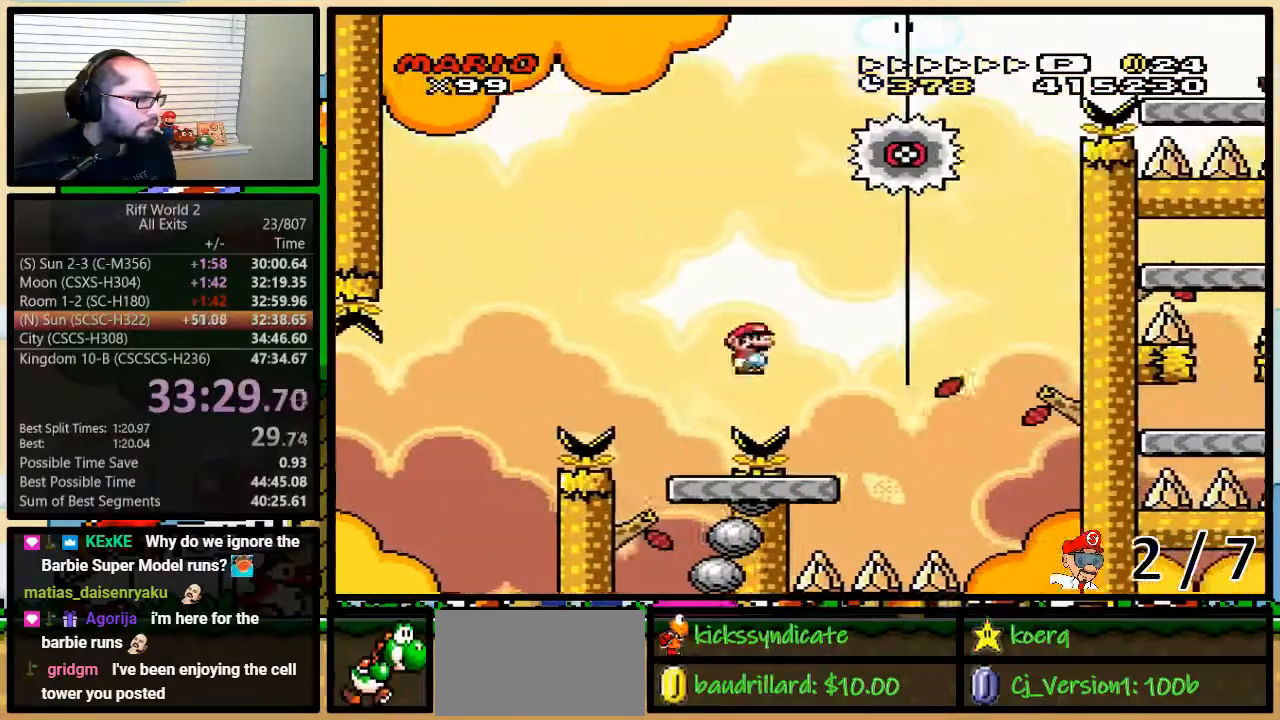
{"buttons": ["A", "Y", "DPAD_RIGHT"], "events": [[117, "A", "up"], [150, "DPAD_LEFT", "down"], [150, "DPAD_RIGHT", "up"], [183, "DPAD_LEFT", "up"], [183, "DPAD_UP", "down"], [217, "DPAD_RIGHT", "down"], [217, "DPAD_UP", "up"], [400, "A", "down"]]}
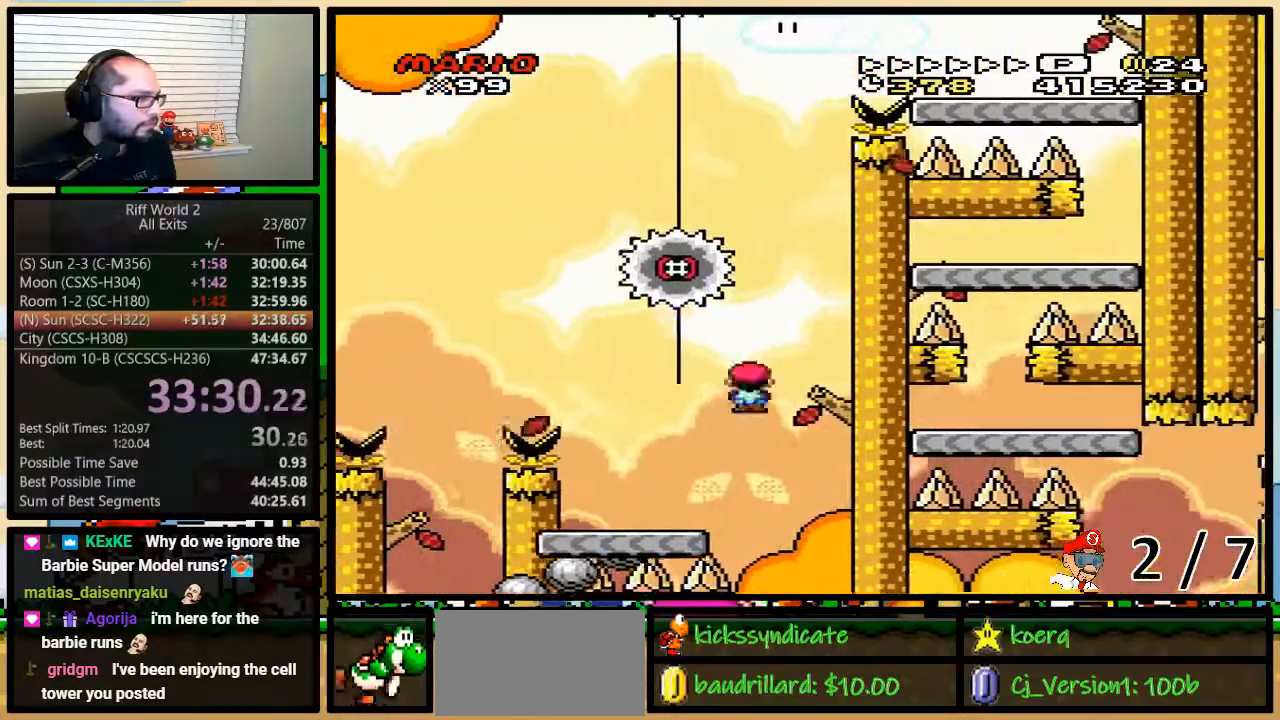
{"buttons": ["A", "Y", "DPAD_LEFT"], "events": [[17, "DPAD_RIGHT", "up"], [50, "DPAD_LEFT", "down"]]}
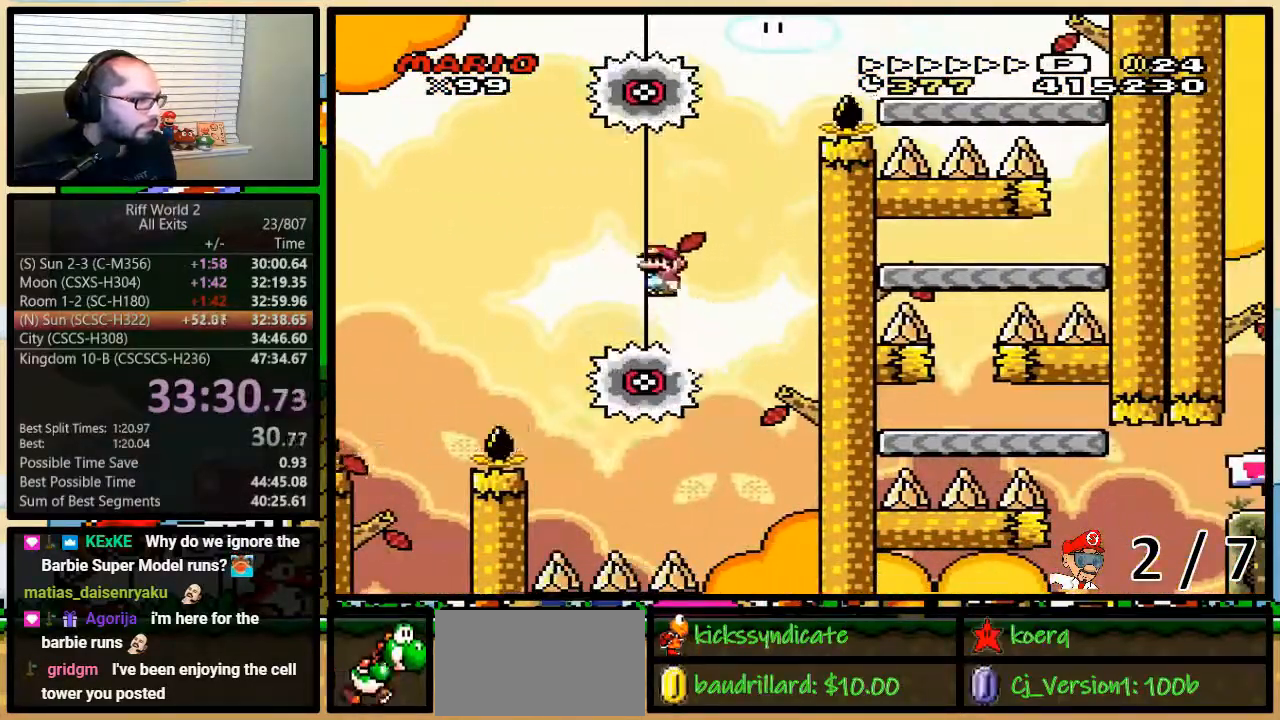
{"buttons": ["A", "Y", "DPAD_RIGHT"], "events": [[217, "DPAD_UP", "down"], [250, "DPAD_RIGHT", "down"], [283, "DPAD_UP", "up"], [433, "DPAD_LEFT", "up"]]}
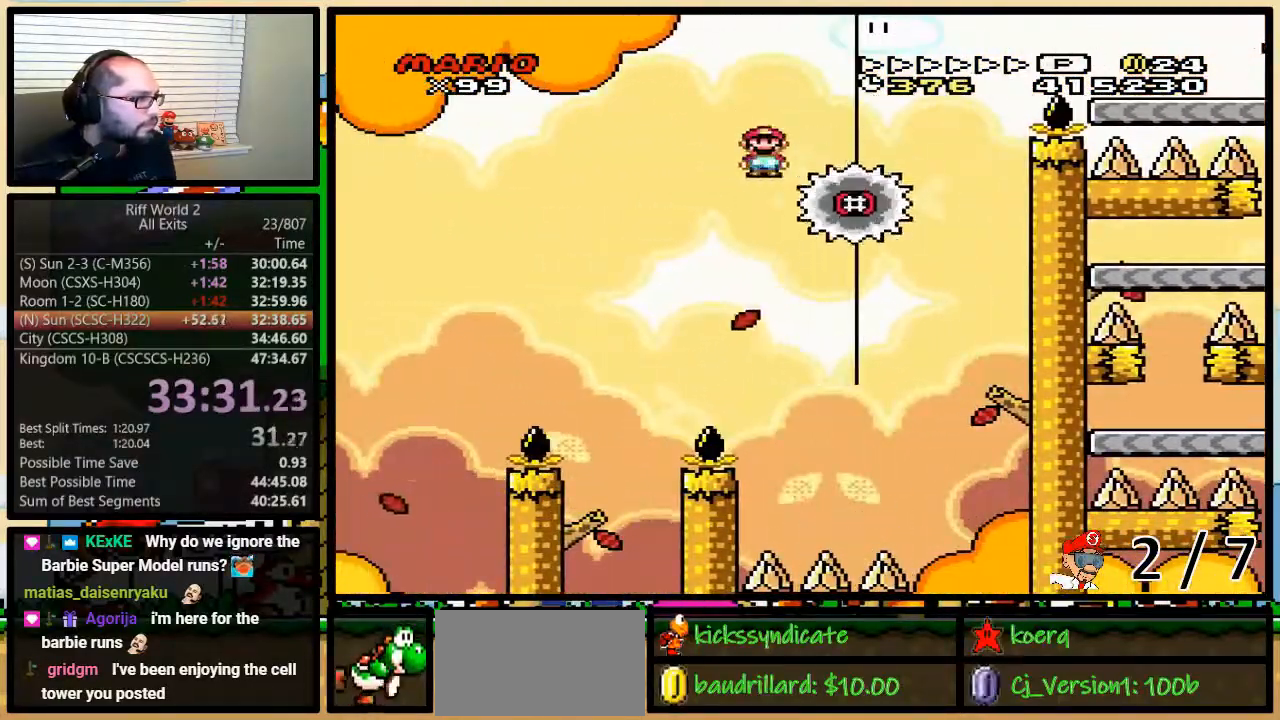
{"buttons": ["A", "Y", "DPAD_RIGHT"], "events": [[83, "DPAD_UP", "down"], [233, "DPAD_UP", "up"]]}
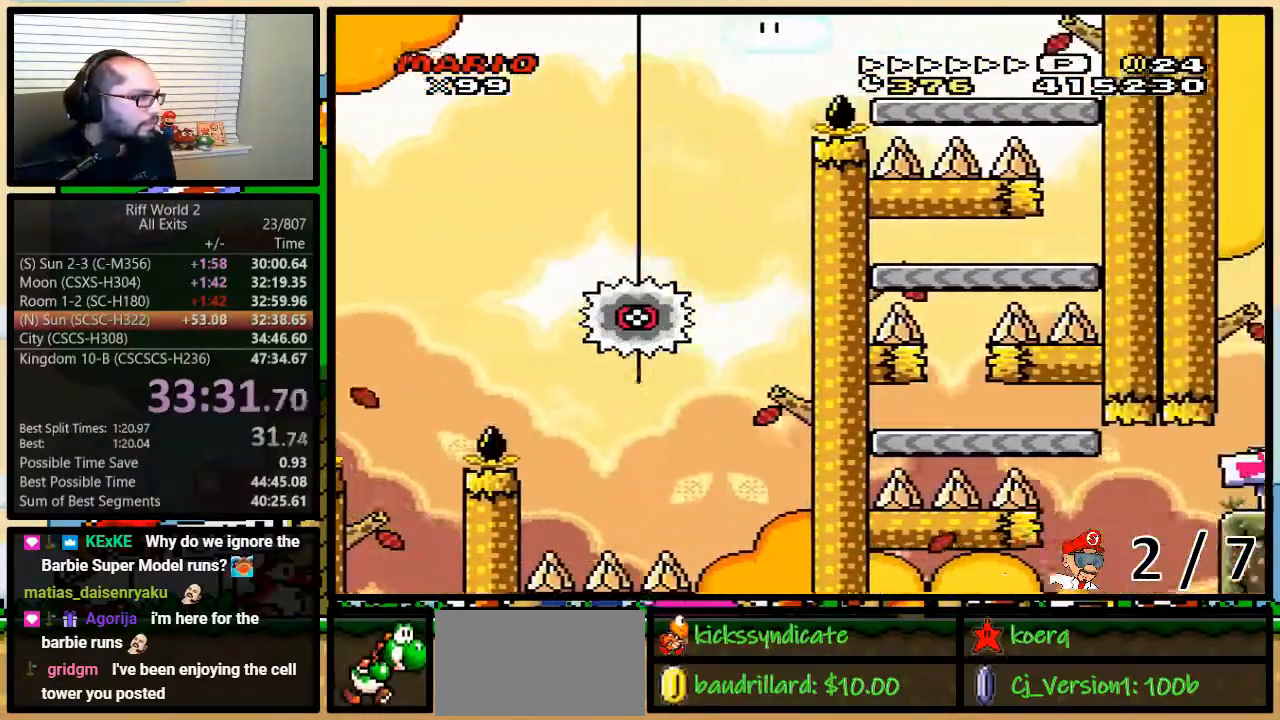
{"buttons": ["Y", "DPAD_RIGHT"], "events": [[117, "A", "up"]]}
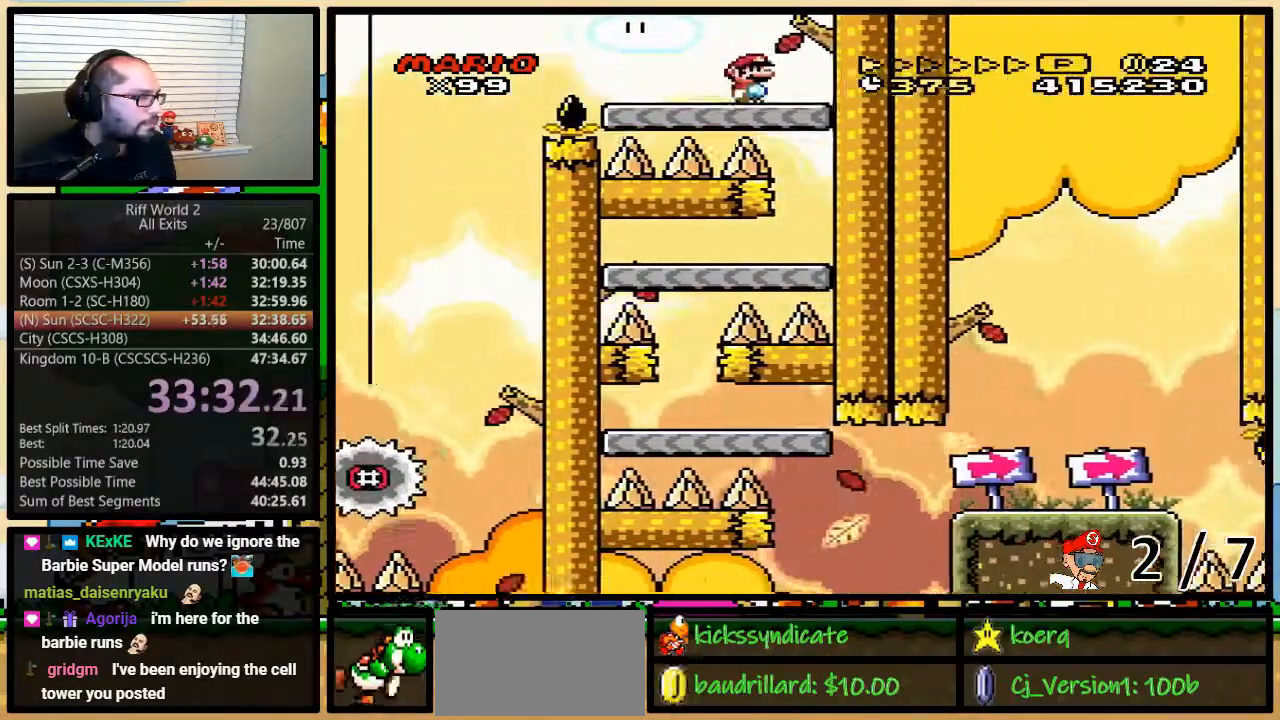
{"buttons": ["Y"], "events": [[150, "DPAD_RIGHT", "up"]]}
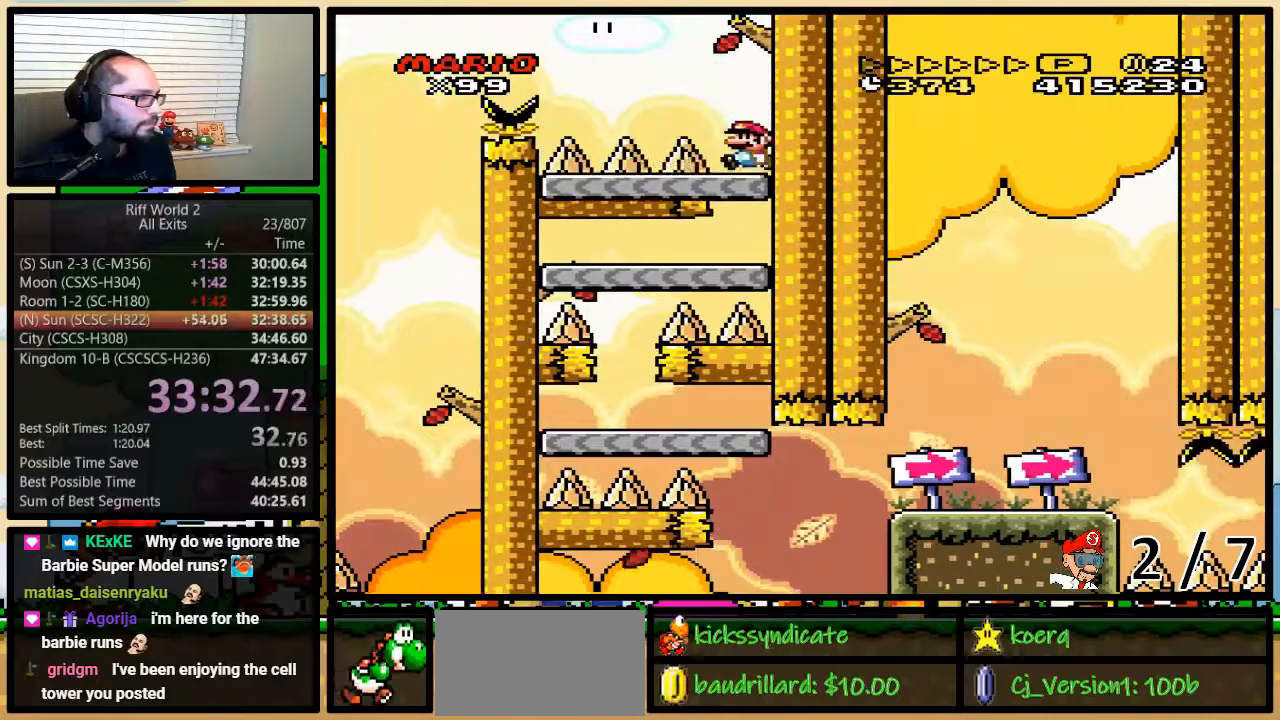
{"buttons": ["Y", "DPAD_RIGHT"], "events": [[50, "DPAD_LEFT", "down"], [467, "DPAD_LEFT", "up"], [467, "DPAD_RIGHT", "down"]]}
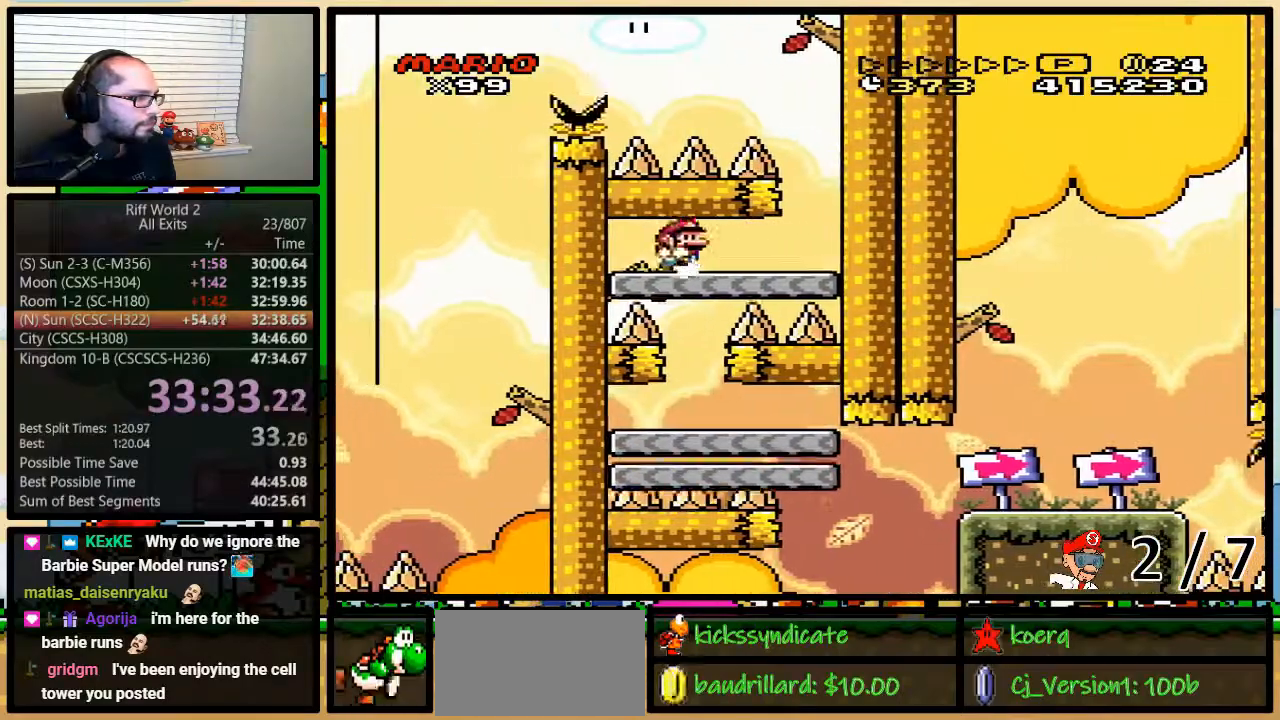
{"buttons": ["Y", "DPAD_UP", "DPAD_RIGHT"], "events": [[117, "DPAD_RIGHT", "up"], [367, "DPAD_RIGHT", "down"], [400, "DPAD_UP", "down"]]}
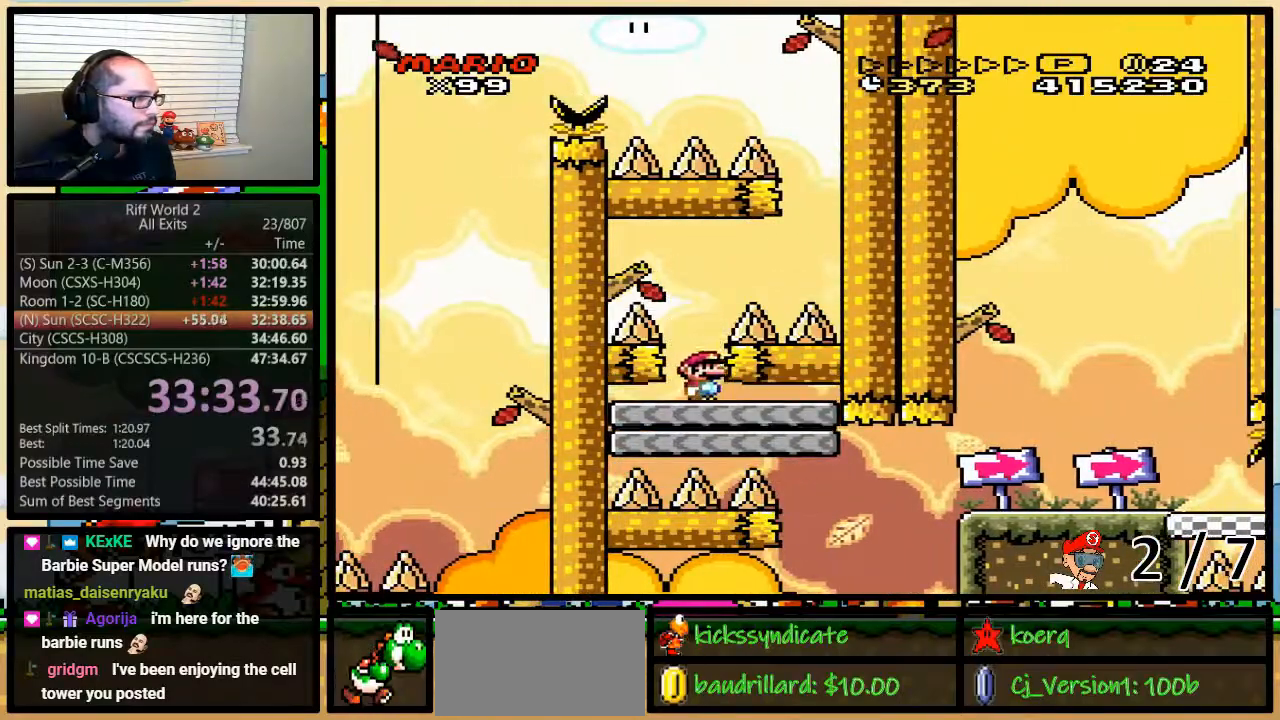
{"buttons": ["Y"], "events": [[67, "DPAD_UP", "up"], [250, "DPAD_UP", "down"], [450, "DPAD_RIGHT", "up"], [450, "DPAD_UP", "up"]]}
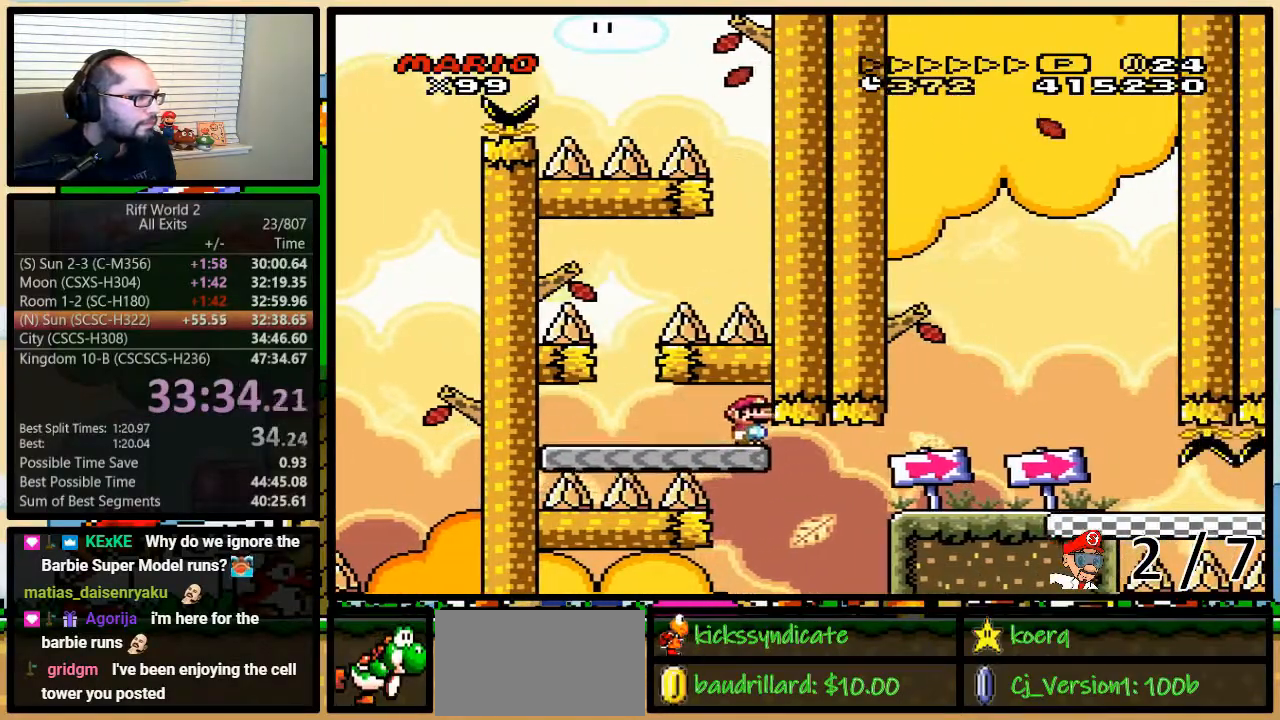
{"buttons": ["Y", "DPAD_UP", "DPAD_RIGHT"], "events": [[317, "DPAD_RIGHT", "down"], [317, "DPAD_UP", "down"], [483, "A", "down"], [500, "A", "up"]]}
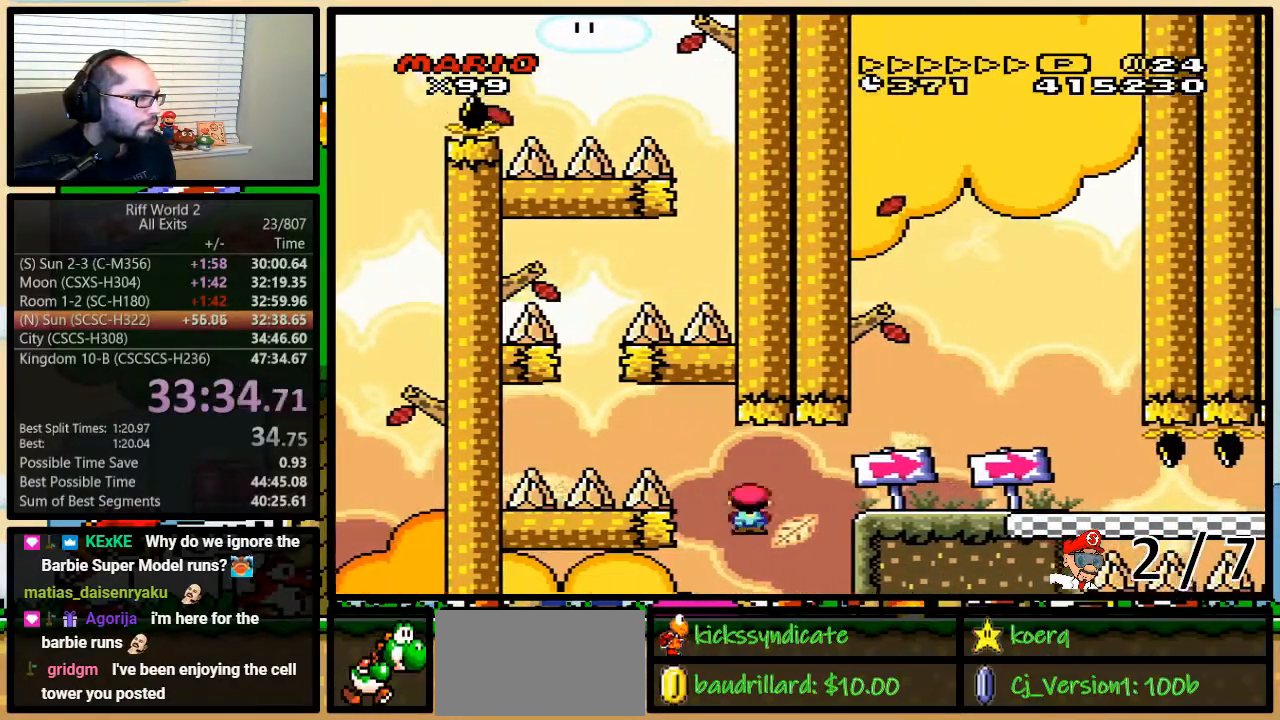
{"buttons": ["Y", "DPAD_UP", "DPAD_RIGHT"], "events": [[100, "A", "down"], [233, "A", "up"]]}
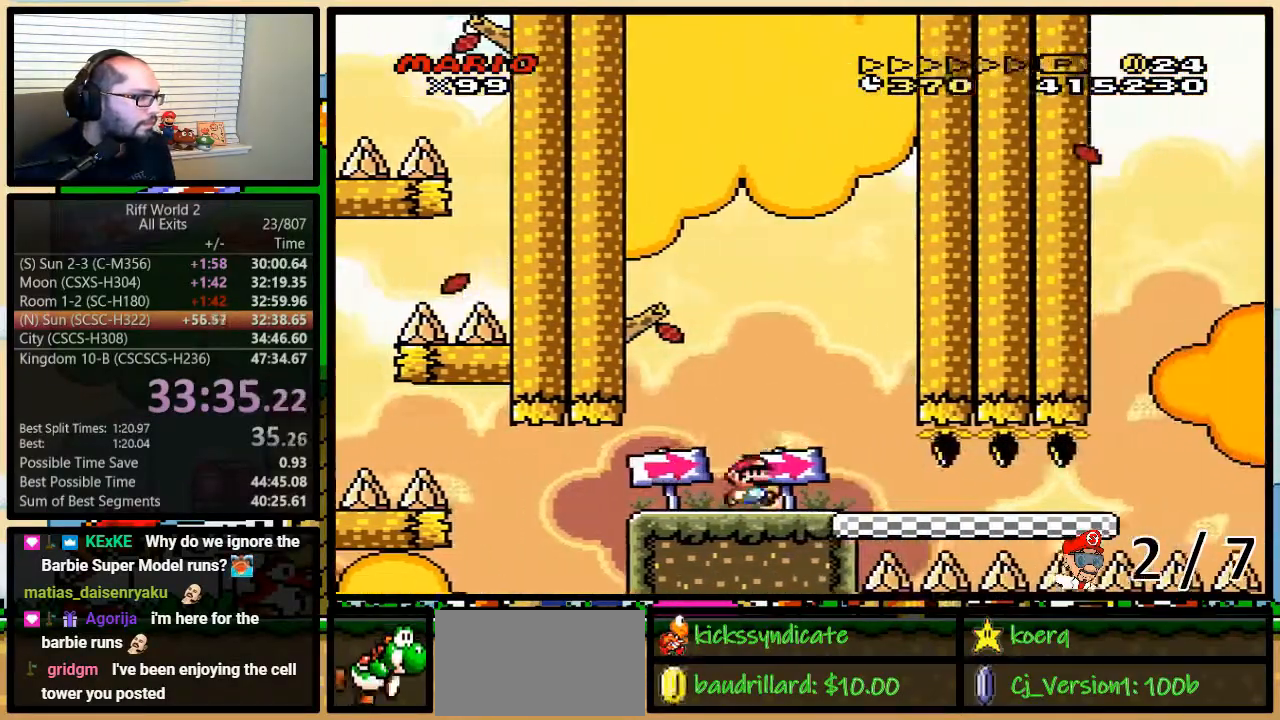
{"buttons": ["Y", "DPAD_UP", "DPAD_RIGHT"], "events": [[167, "DPAD_UP", "up"], [350, "DPAD_UP", "down"]]}
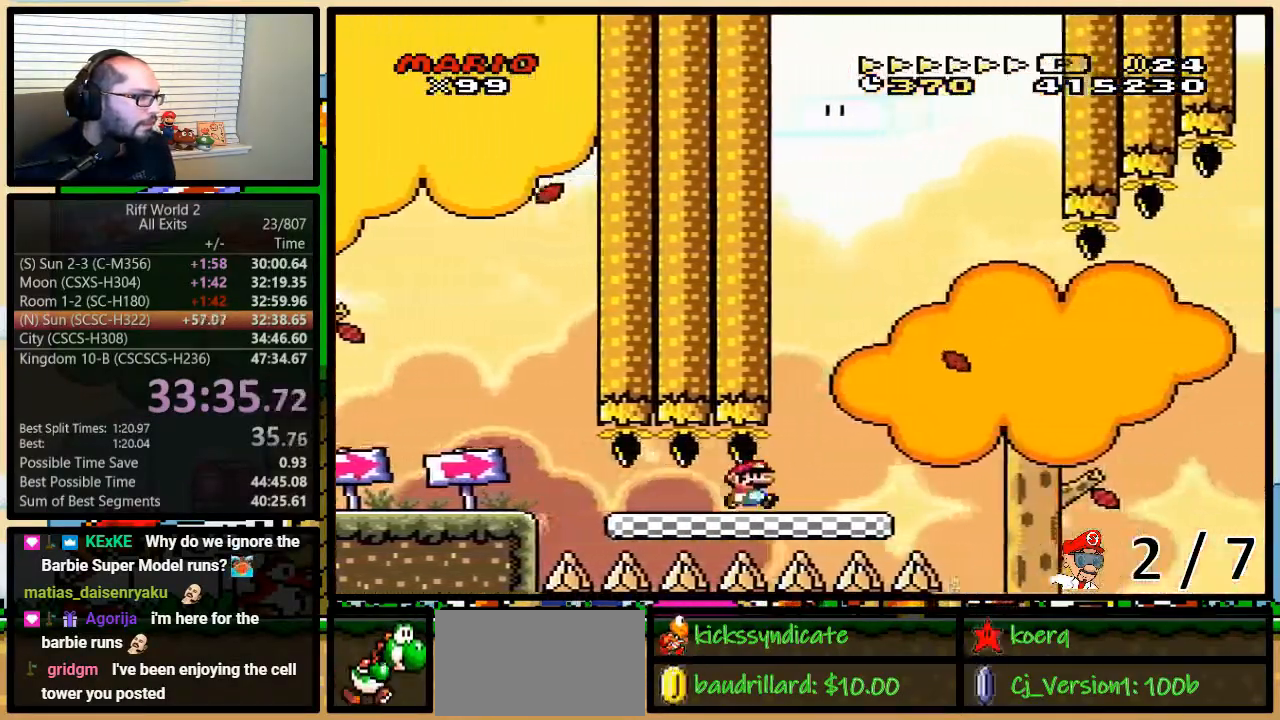
{"buttons": ["B", "Y", "DPAD_UP", "DPAD_RIGHT"], "events": [[350, "B", "down"]]}
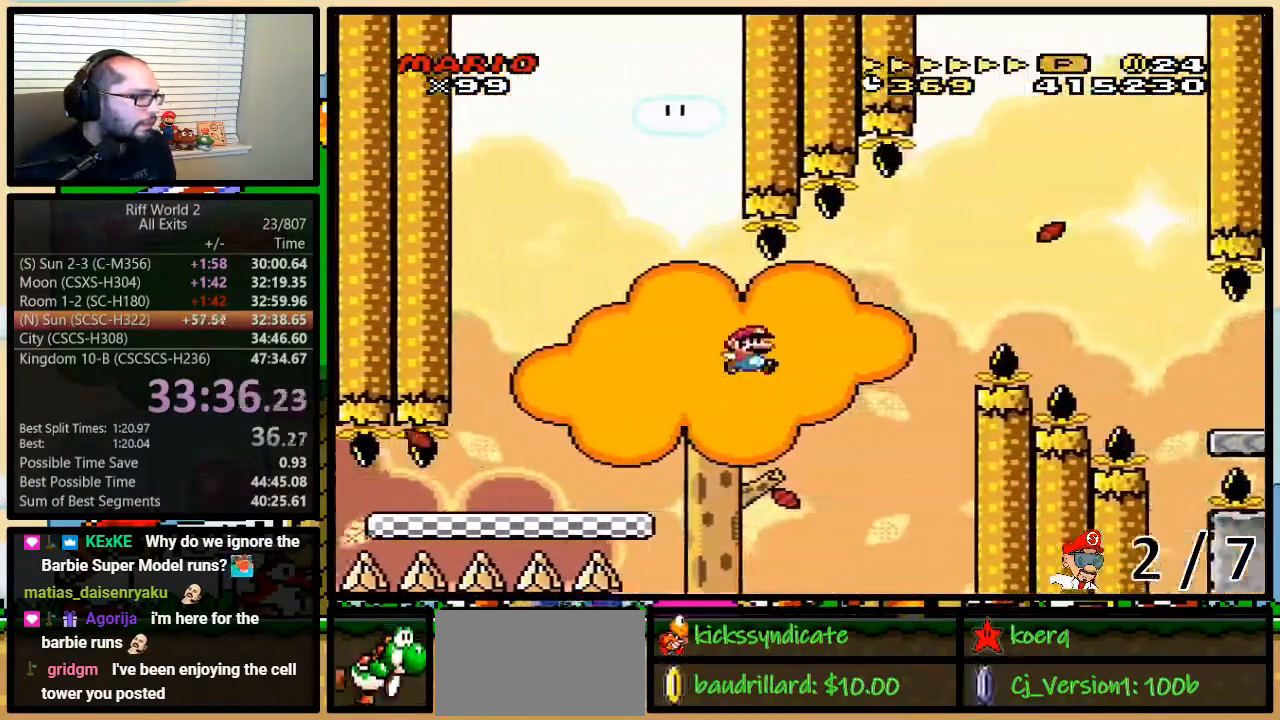
{"buttons": ["B", "Y", "DPAD_UP", "DPAD_RIGHT"], "events": []}
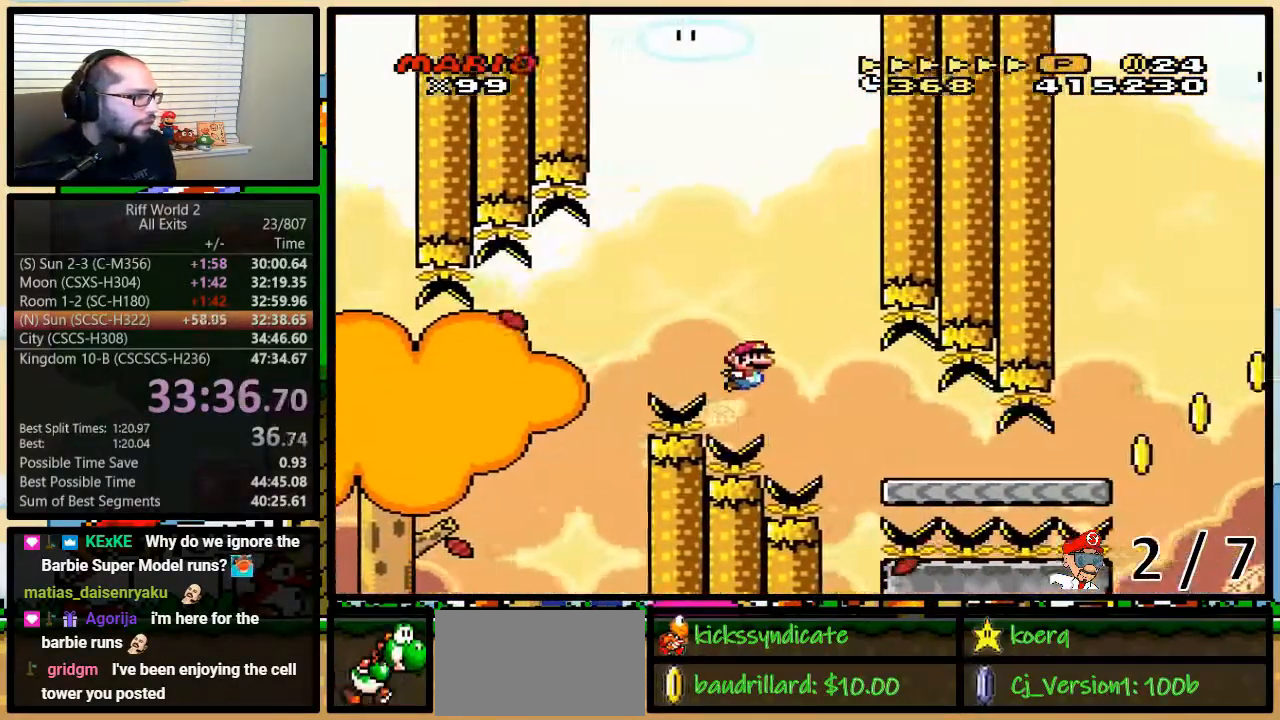
{"buttons": ["Y", "DPAD_UP", "DPAD_RIGHT"], "events": [[233, "B", "up"], [300, "DPAD_UP", "up"], [500, "DPAD_UP", "down"]]}
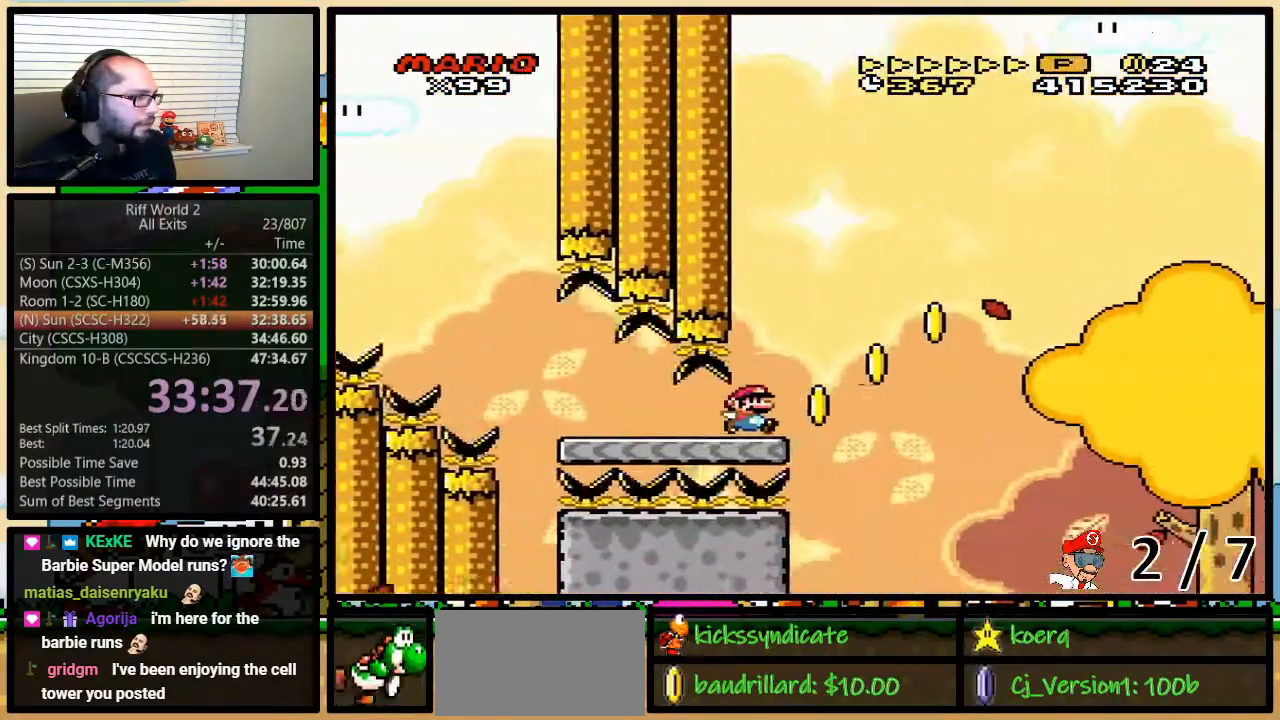
{"buttons": ["B", "Y", "DPAD_RIGHT"], "events": [[100, "B", "down"], [317, "DPAD_UP", "up"]]}
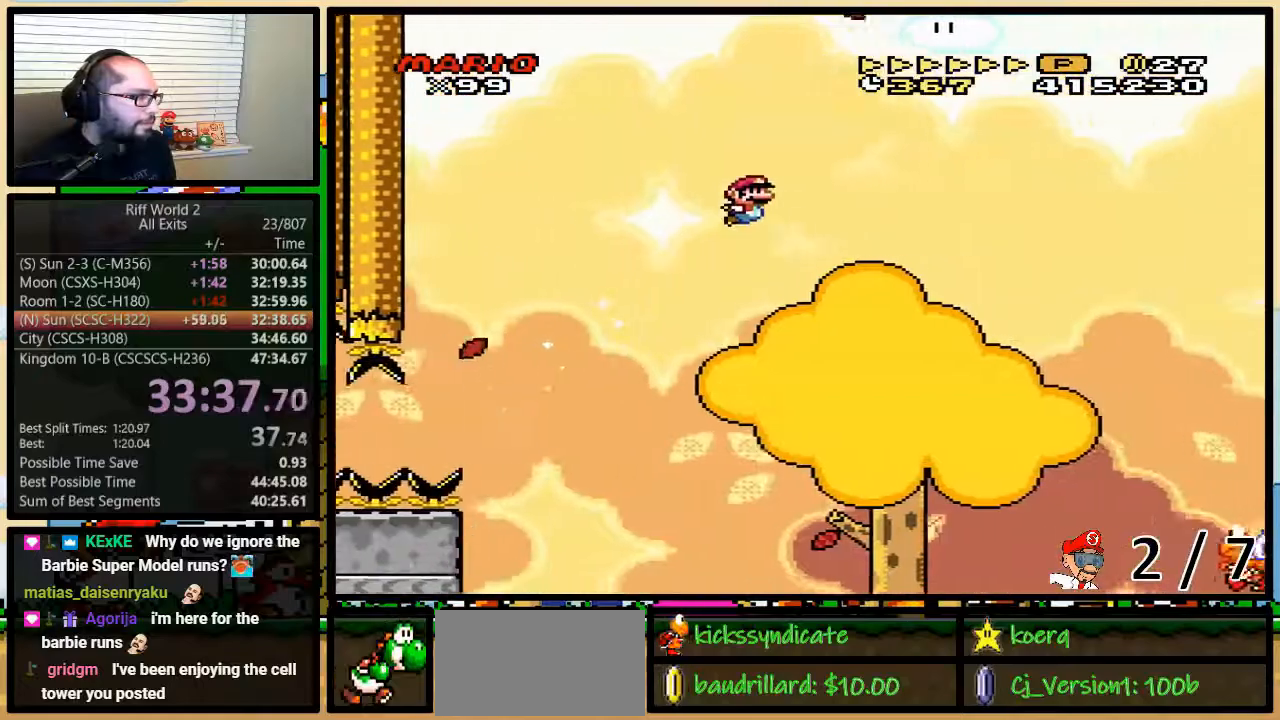
{"buttons": ["B", "Y", "DPAD_RIGHT"], "events": []}
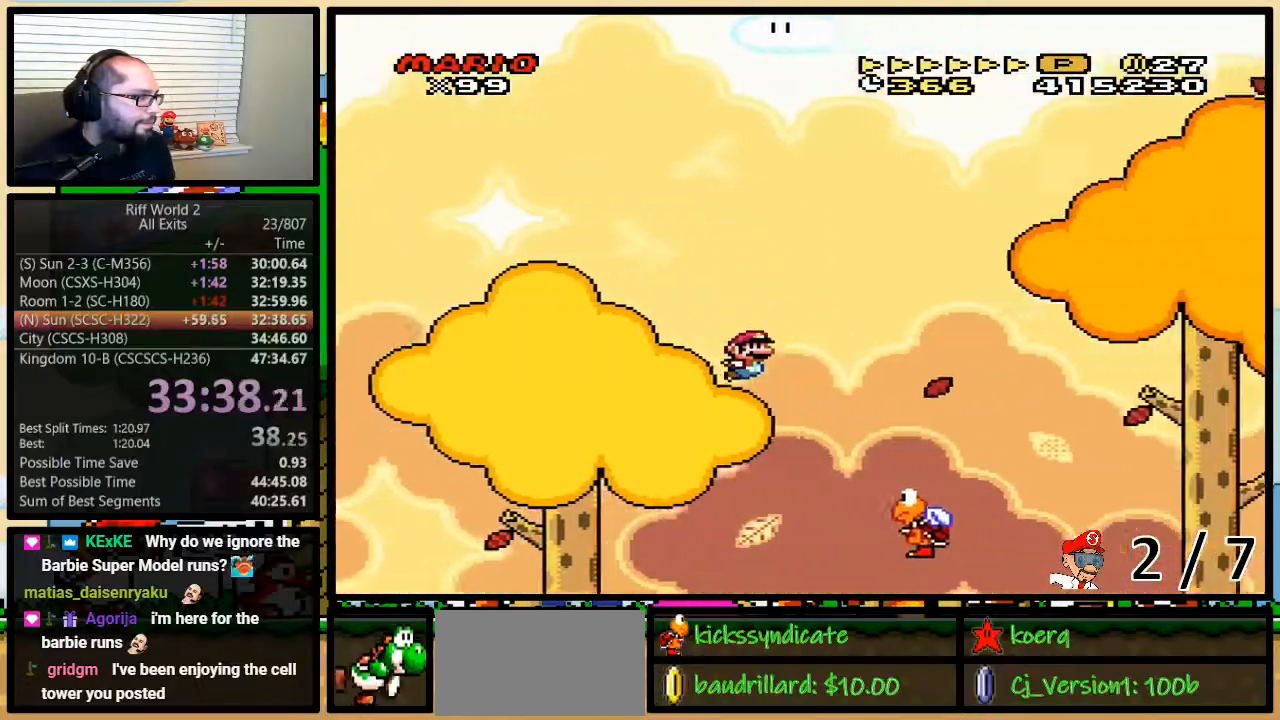
{"buttons": ["B", "Y"], "events": [[250, "DPAD_UP", "down"], [317, "DPAD_LEFT", "down"], [317, "DPAD_RIGHT", "up"], [317, "DPAD_UP", "up"], [350, "DPAD_LEFT", "up"]]}
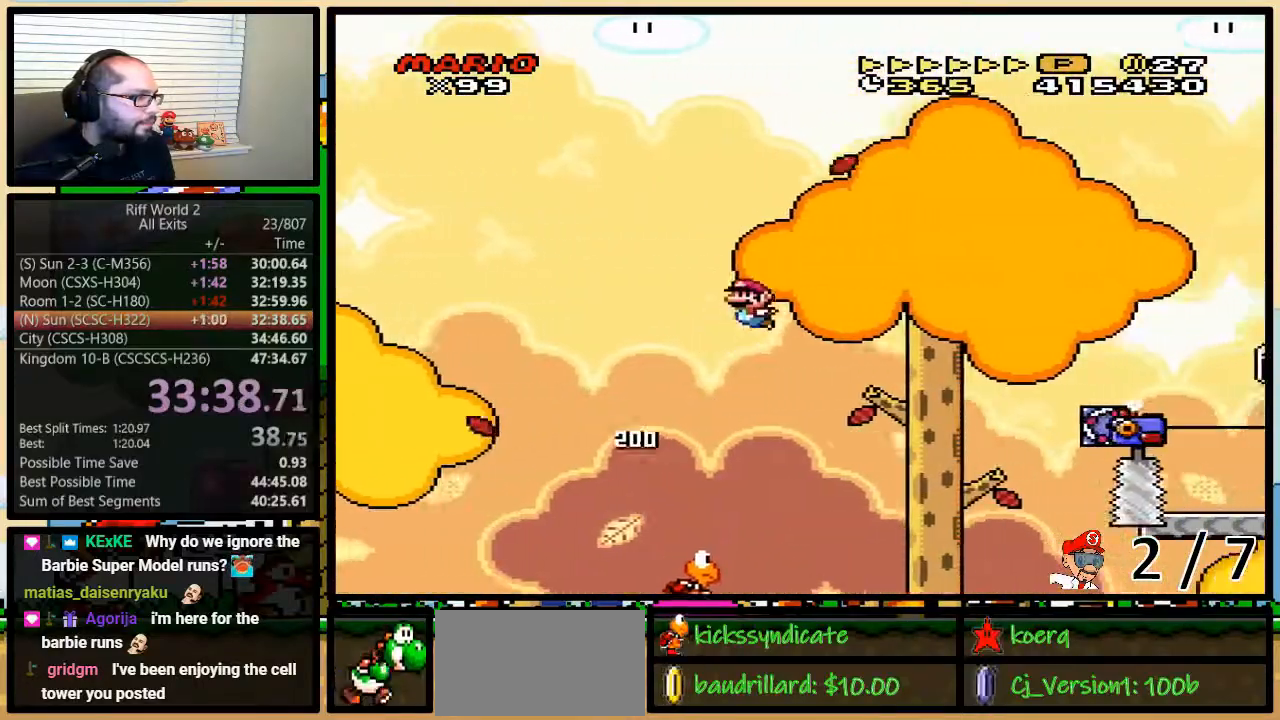
{"buttons": ["B", "Y", "DPAD_UP", "DPAD_RIGHT"], "events": [[200, "DPAD_RIGHT", "down"], [200, "DPAD_UP", "down"], [300, "DPAD_UP", "up"], [350, "DPAD_UP", "down"]]}
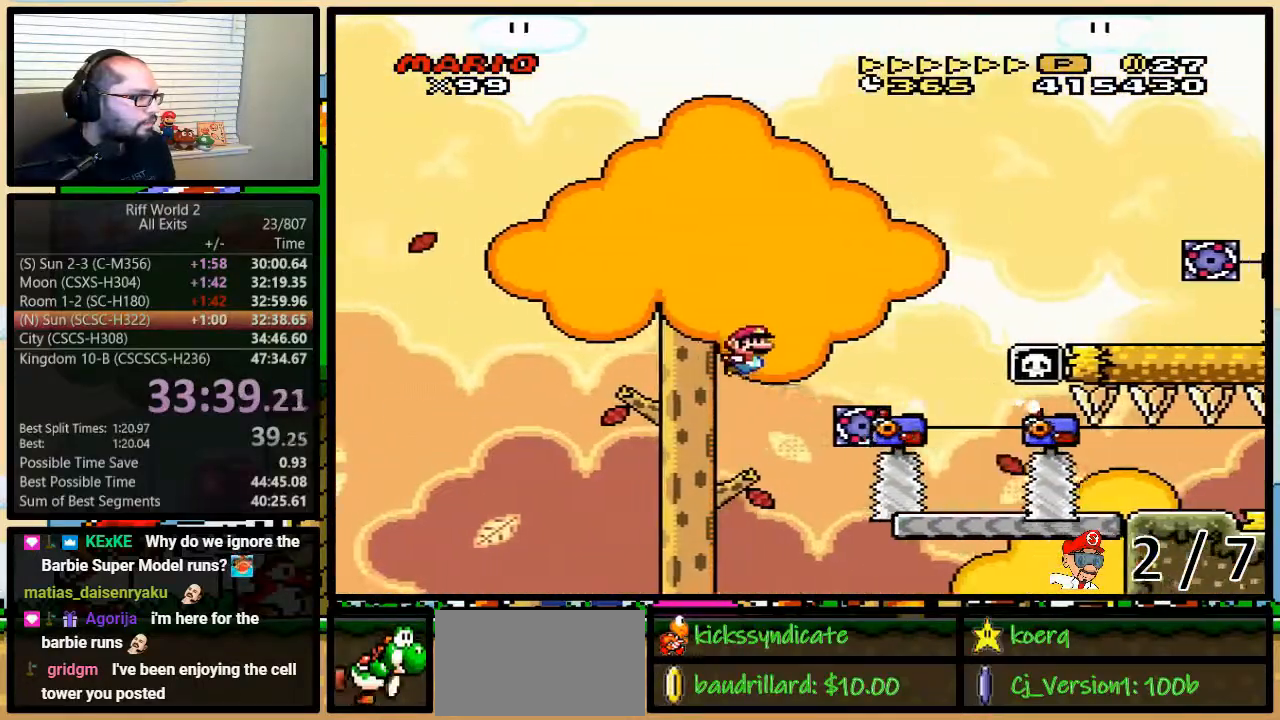
{"buttons": ["B", "Y", "DPAD_UP", "DPAD_RIGHT"], "events": [[17, "DPAD_UP", "up"], [150, "DPAD_UP", "down"], [200, "B", "up"], [267, "DPAD_LEFT", "down"], [267, "DPAD_RIGHT", "up"], [300, "B", "down"], [433, "DPAD_LEFT", "up"], [433, "DPAD_RIGHT", "down"]]}